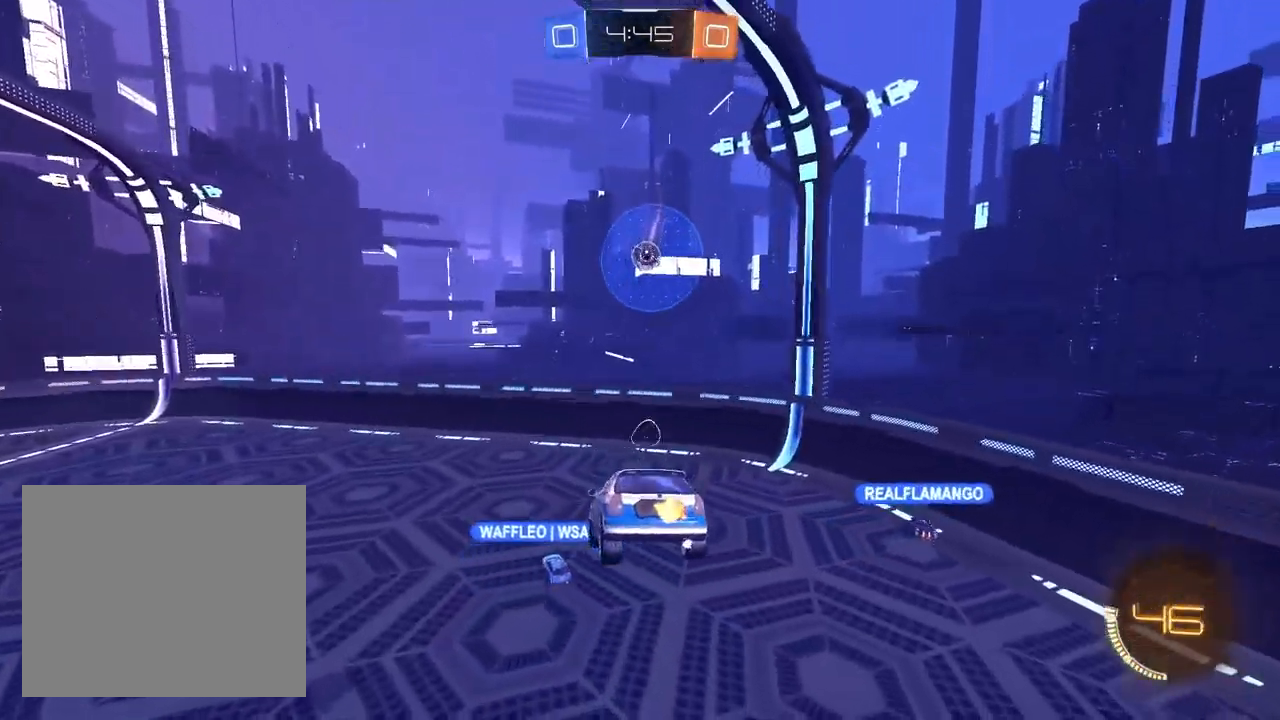
Gameplay with a controller (PlayStation layout); each line is a JSON object with the inputs held at the frame after it (dt_ms = milliseconds from this image to that frame). "events" lists button and stick changes between this image and that frame as [ms after this image, input, new state], when the widget could be followed in between.
{"dt_ms": 500, "buttons": ["R2"], "left_stick": "center", "right_stick": "center", "events": [[317, "left_stick", "down-left"], [450, "left_stick", "center"]]}
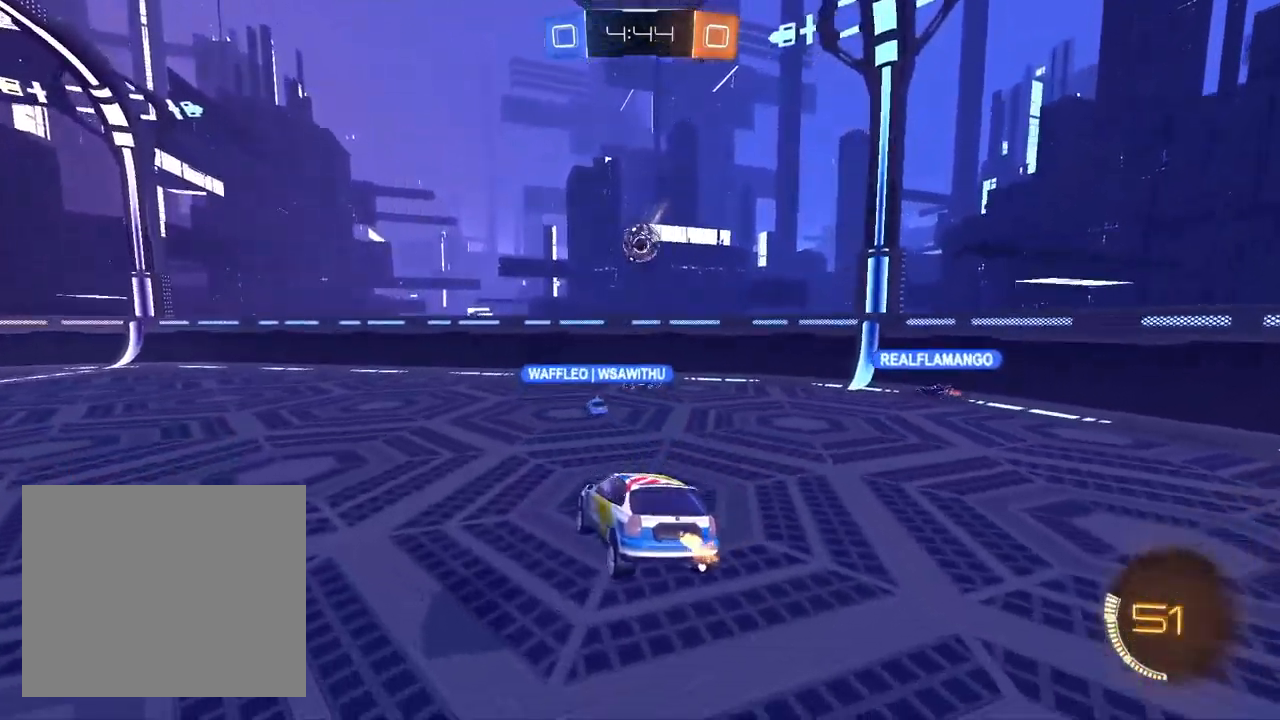
{"dt_ms": 500, "buttons": ["L2"], "left_stick": "center", "right_stick": "center", "events": [[417, "R2", "up"], [483, "L2", "down"]]}
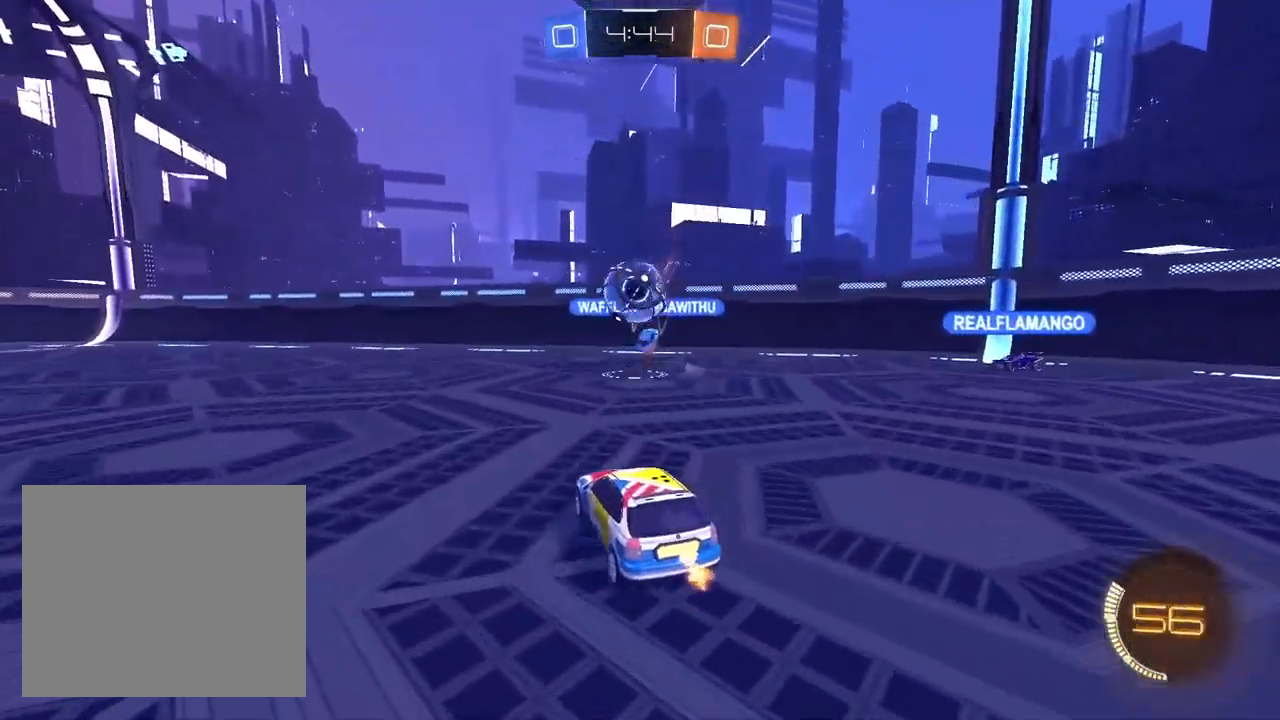
{"dt_ms": 500, "buttons": ["R2"], "left_stick": "left", "right_stick": "center", "events": [[67, "R2", "down"], [83, "left_stick", "left"], [200, "L2", "up"], [400, "TRIANGLE", "down"], [483, "TRIANGLE", "up"]]}
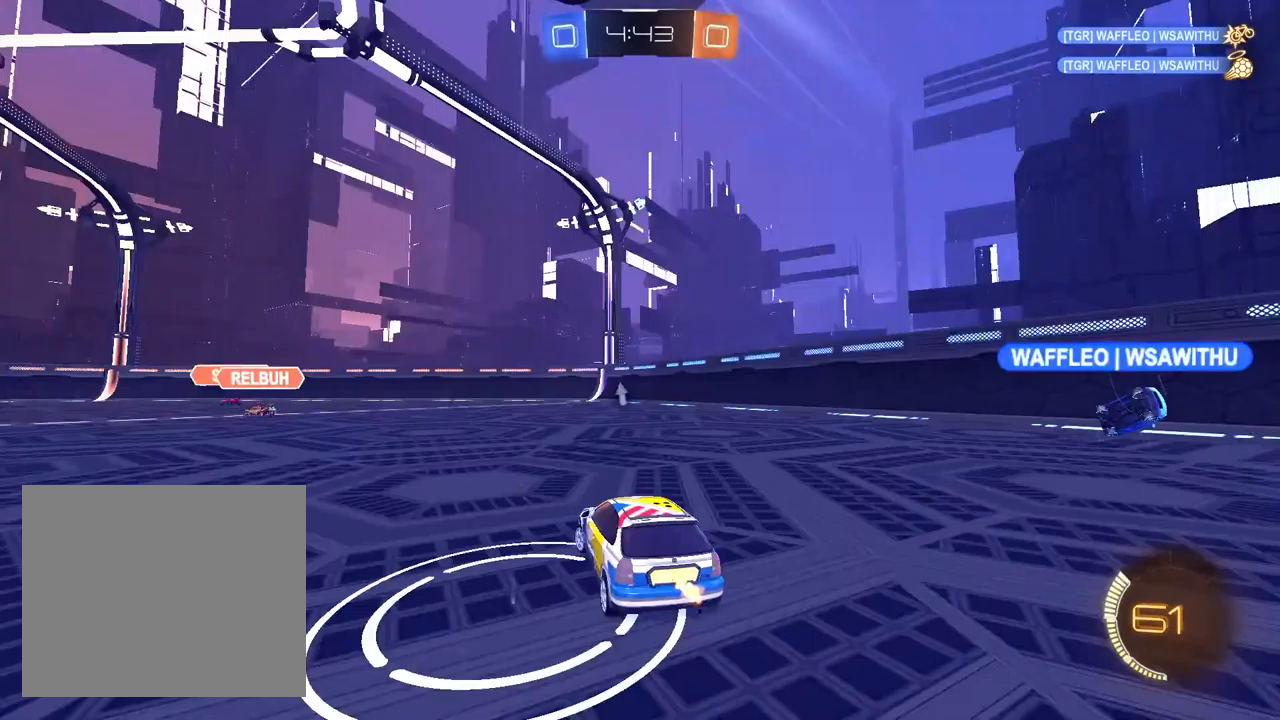
{"dt_ms": 500, "buttons": ["L1", "R2"], "left_stick": "left", "right_stick": "center", "events": [[83, "TRIANGLE", "down"], [183, "TRIANGLE", "up"], [233, "L1", "down"]]}
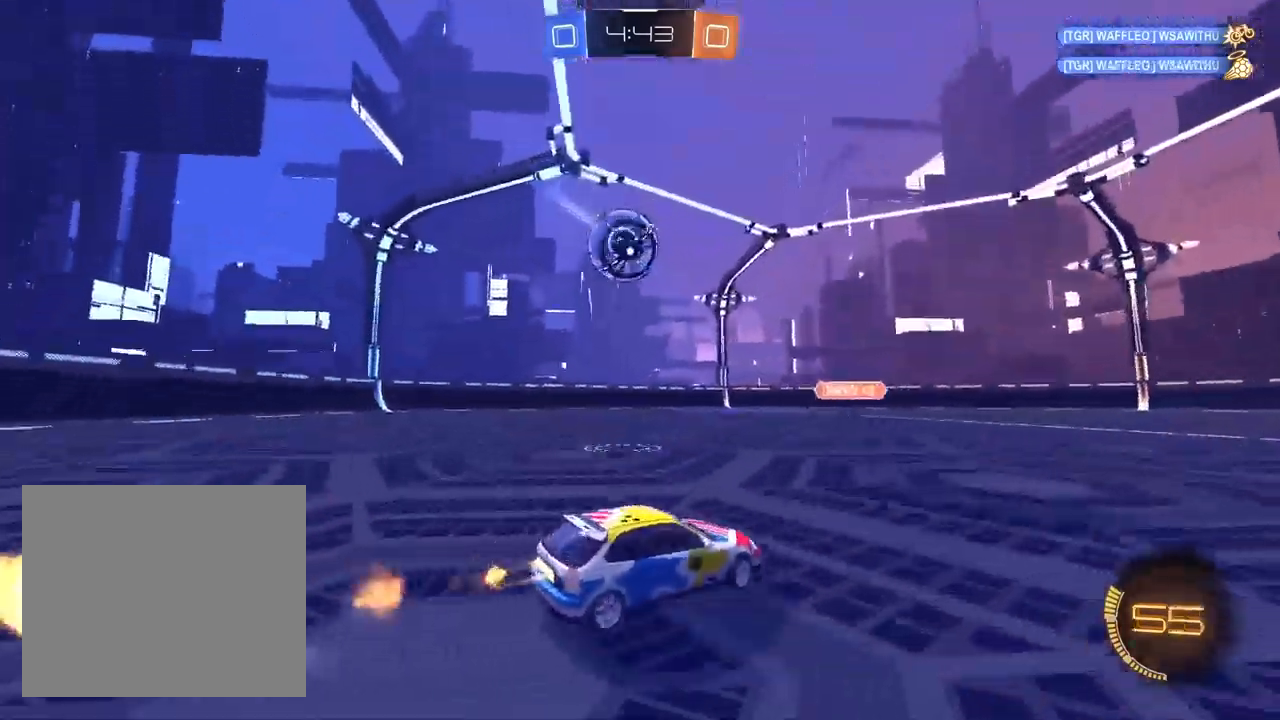
{"dt_ms": 500, "buttons": ["L1", "R2"], "left_stick": "left", "right_stick": "center", "events": []}
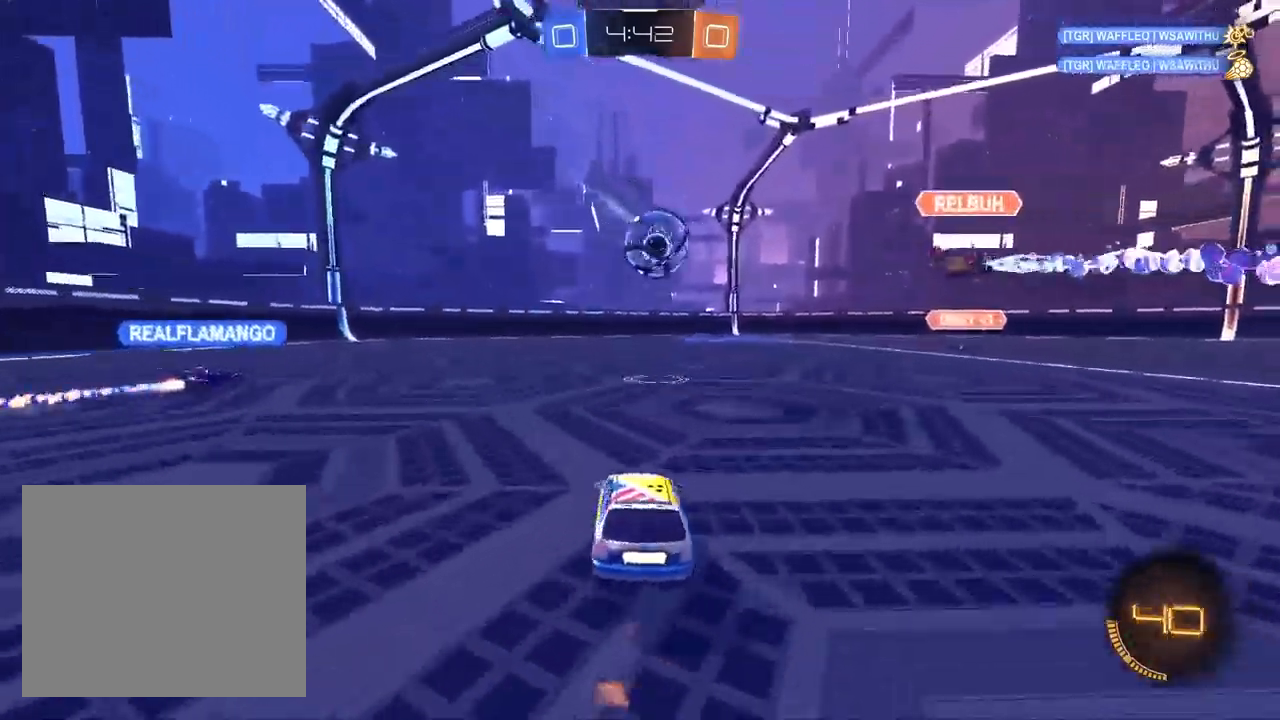
{"dt_ms": 500, "buttons": ["L1", "R2"], "left_stick": "center", "right_stick": "center", "events": [[250, "left_stick", "center"]]}
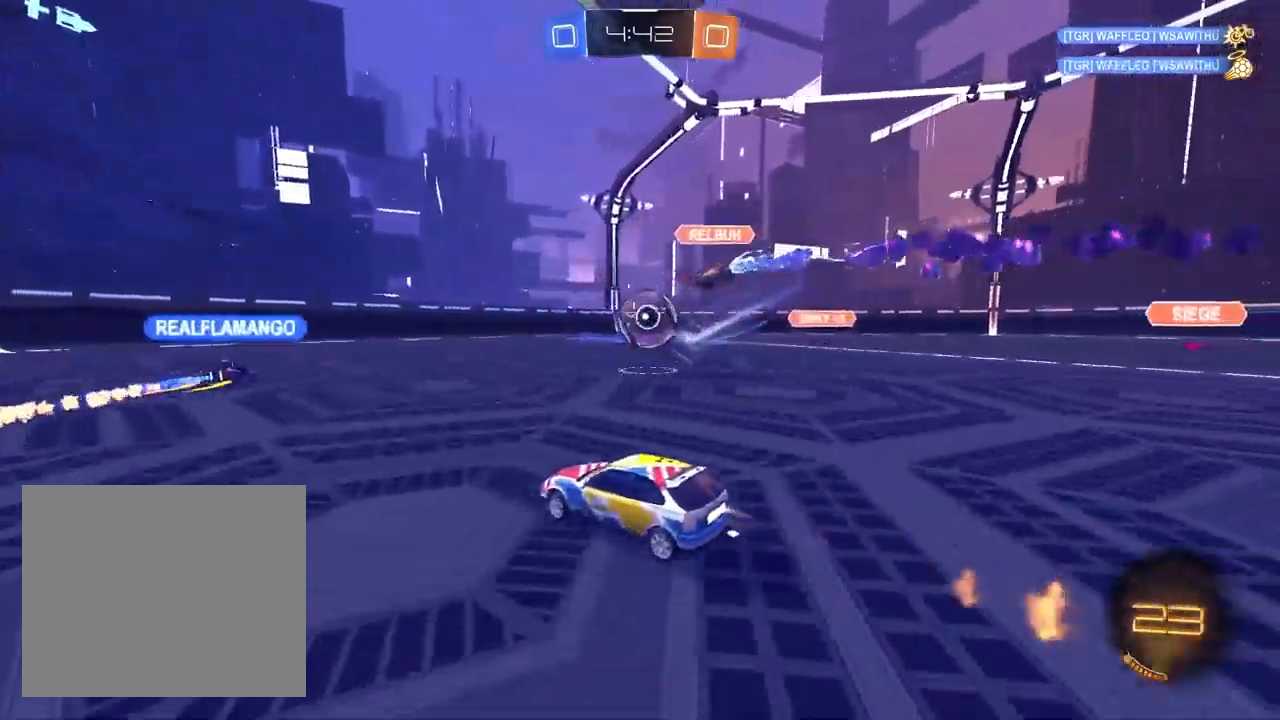
{"dt_ms": 1000, "buttons": ["R2"], "left_stick": "right", "right_stick": "center", "events": [[17, "L1", "up"], [500, "left_stick", "right"], [633, "left_stick", "center"], [783, "left_stick", "right"]]}
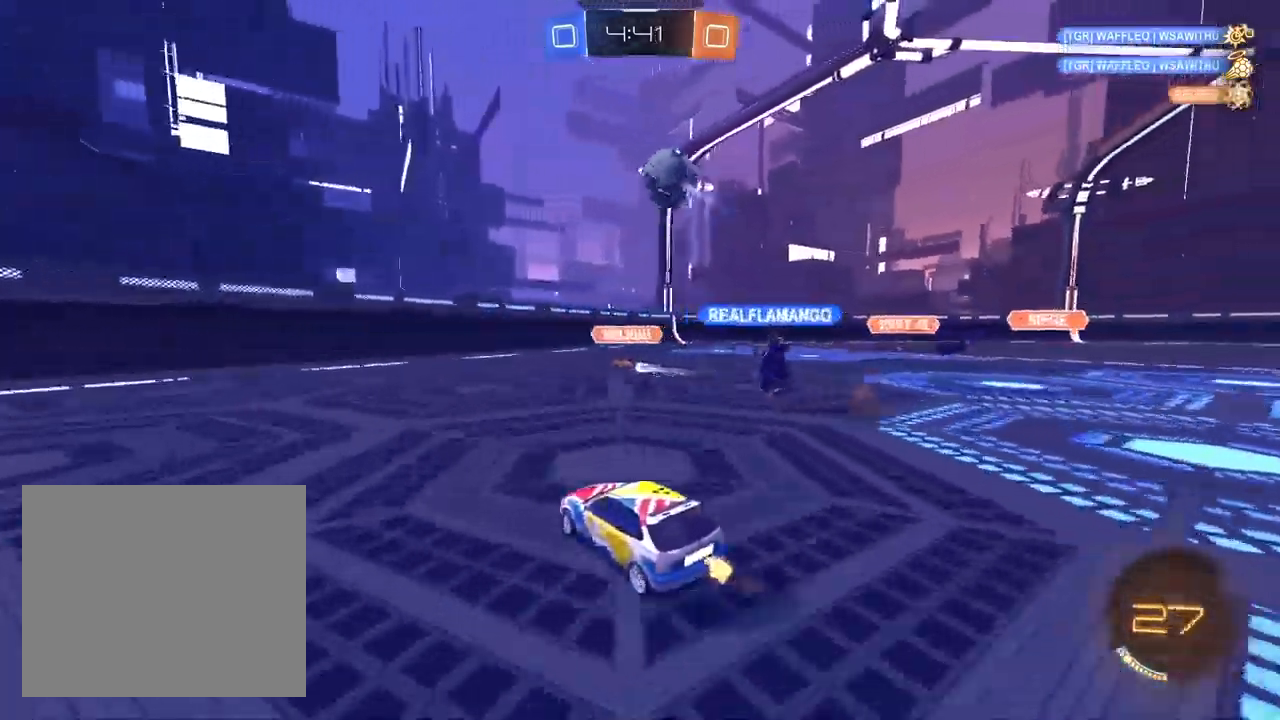
{"dt_ms": 500, "buttons": ["CROSS"], "left_stick": "down-right", "right_stick": "center", "events": [[233, "left_stick", "down-right"], [333, "R2", "up"], [367, "L2", "down"], [433, "CROSS", "down"], [500, "L2", "up"]]}
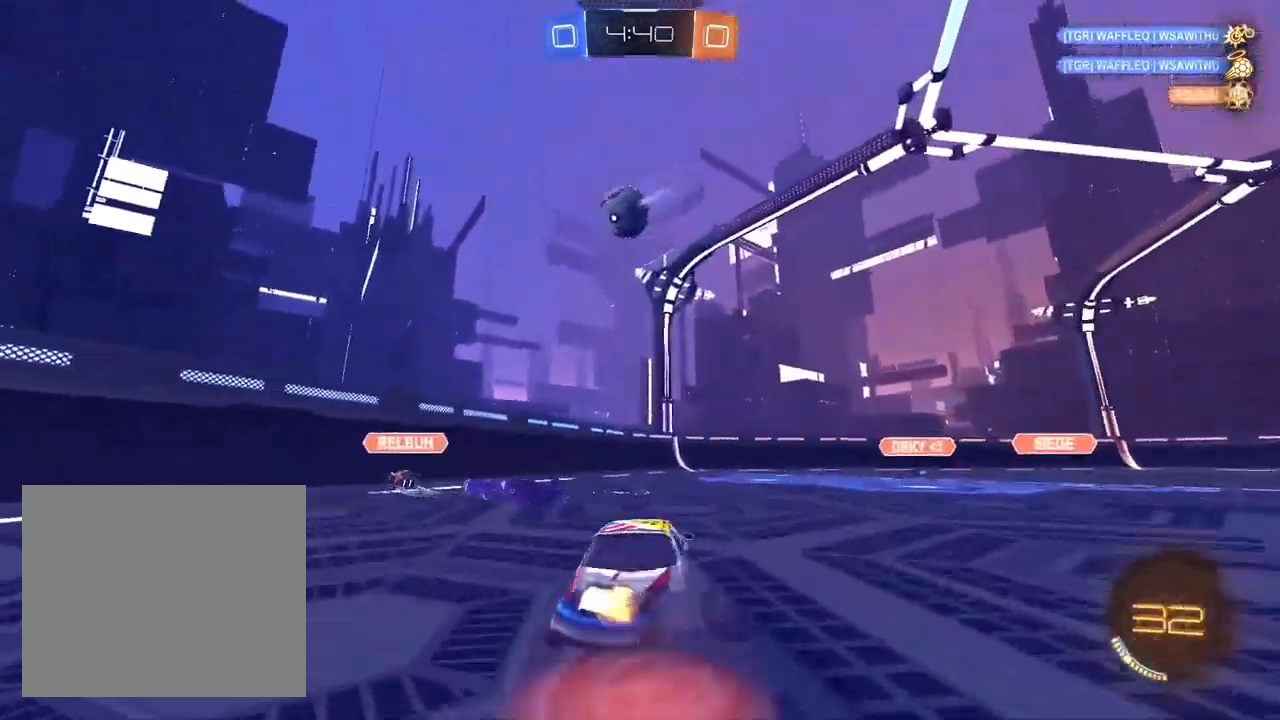
{"dt_ms": 500, "buttons": ["L1"], "left_stick": "center", "right_stick": "center", "events": [[33, "left_stick", "down-left"], [167, "L1", "down"], [183, "left_stick", "center"], [283, "R1", "down"], [283, "left_stick", "down-left"], [367, "CROSS", "up"], [433, "R1", "up"], [467, "left_stick", "center"]]}
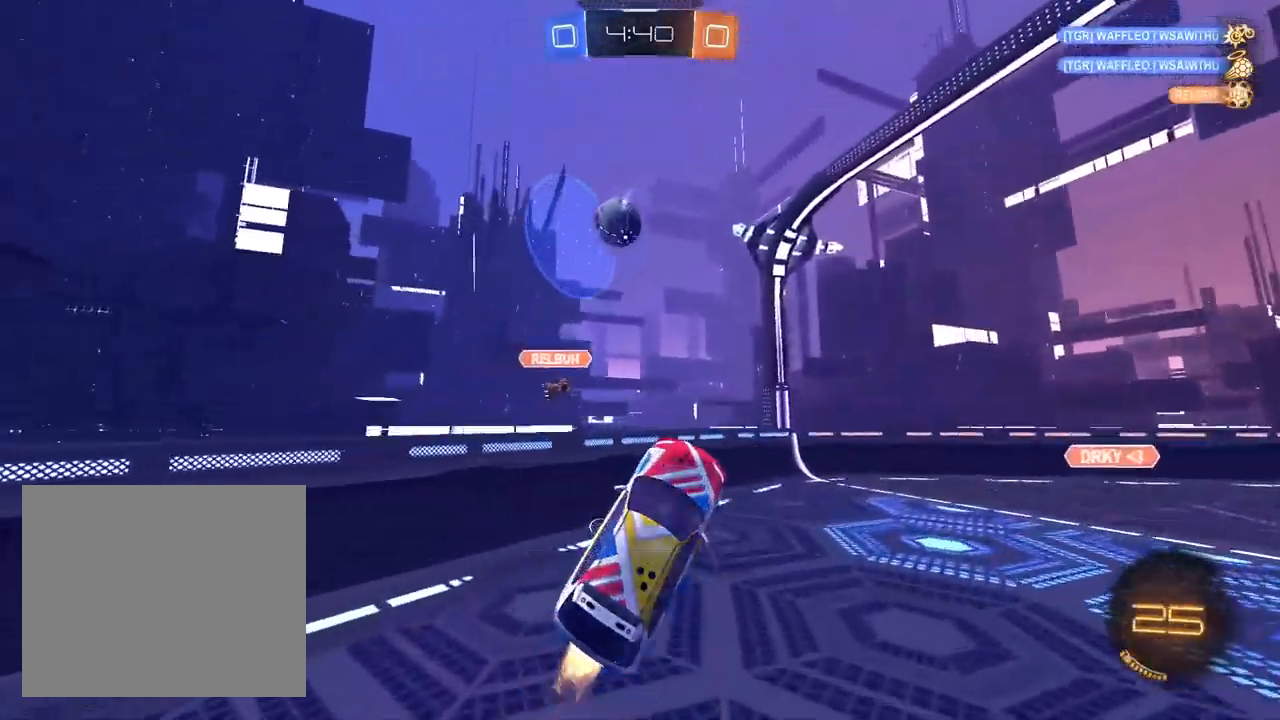
{"dt_ms": 500, "buttons": ["L1"], "left_stick": "center", "right_stick": "center", "events": [[50, "left_stick", "up-right"], [150, "left_stick", "center"], [283, "left_stick", "left"], [367, "left_stick", "up"], [450, "left_stick", "center"]]}
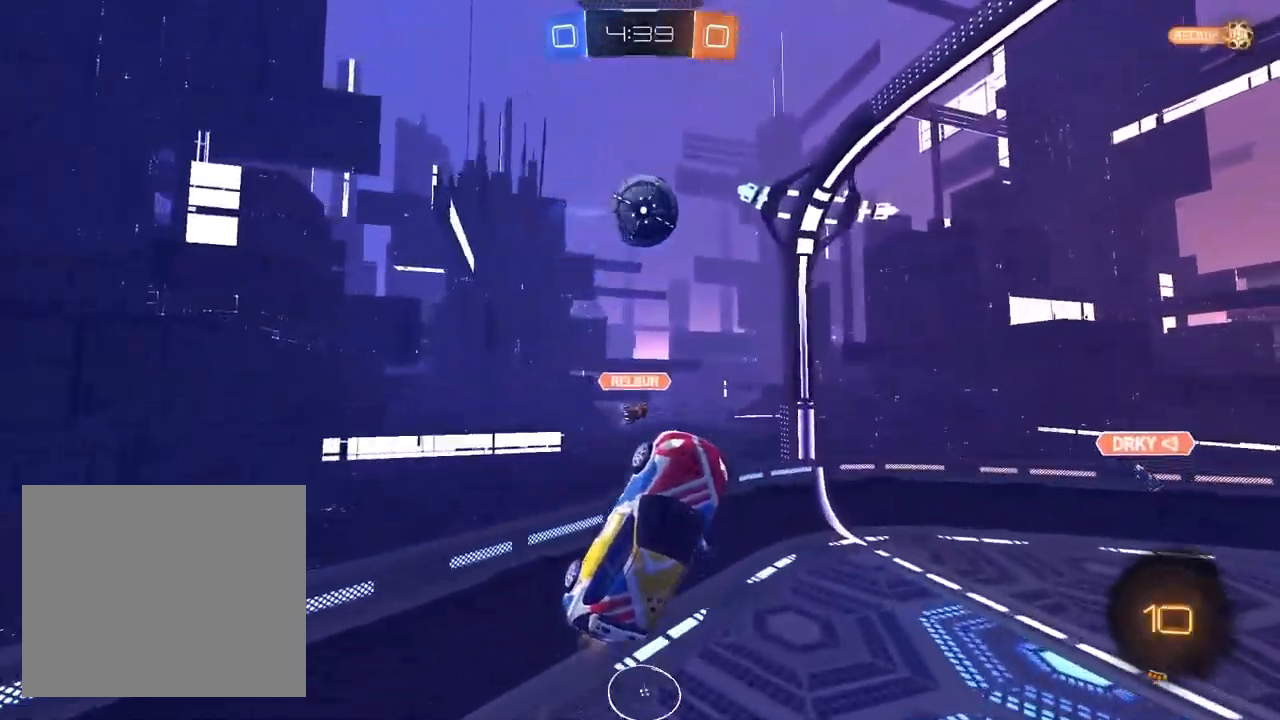
{"dt_ms": 500, "buttons": ["L1", "R2"], "left_stick": "down-right", "right_stick": "center", "events": [[33, "left_stick", "up-left"], [67, "R2", "down"], [100, "L1", "up"], [117, "left_stick", "up"], [217, "L1", "down"], [217, "TRIANGLE", "down"], [317, "TRIANGLE", "up"], [467, "left_stick", "down-right"]]}
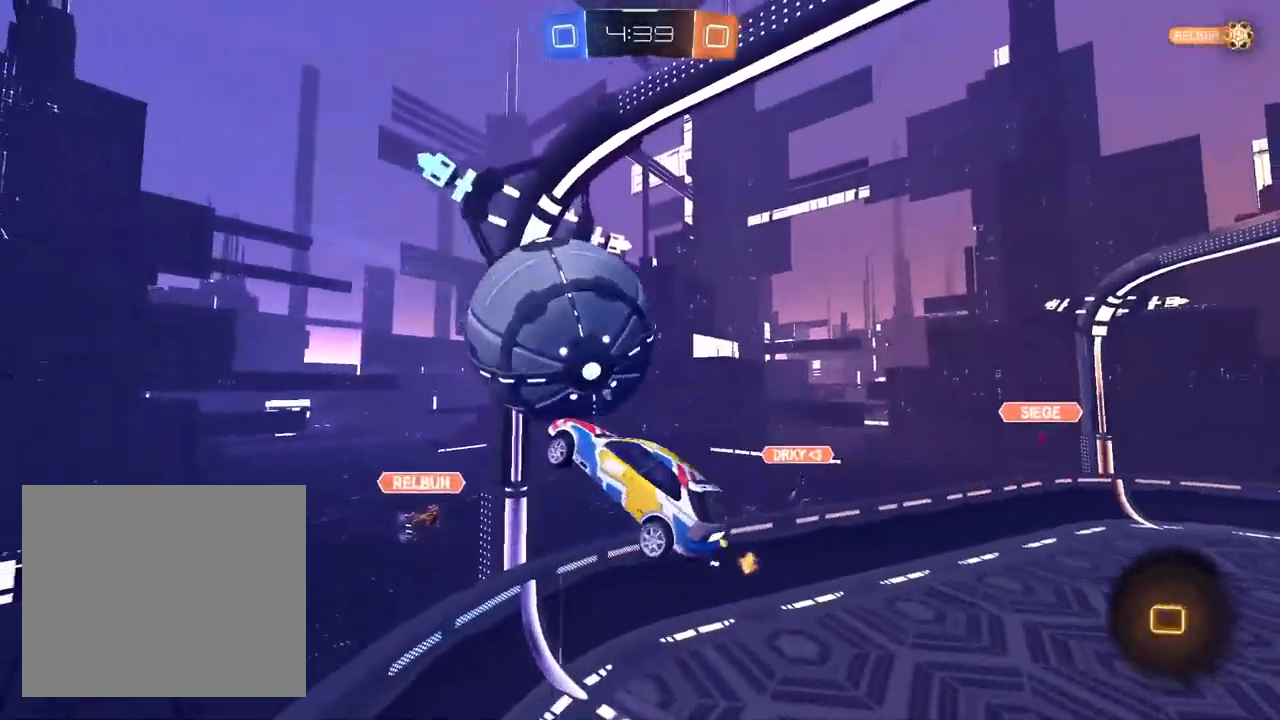
{"dt_ms": 500, "buttons": ["R2"], "left_stick": "up-left", "right_stick": "center", "events": [[200, "TRIANGLE", "down"], [283, "TRIANGLE", "up"], [317, "L1", "up"], [333, "left_stick", "up"], [400, "left_stick", "up-left"]]}
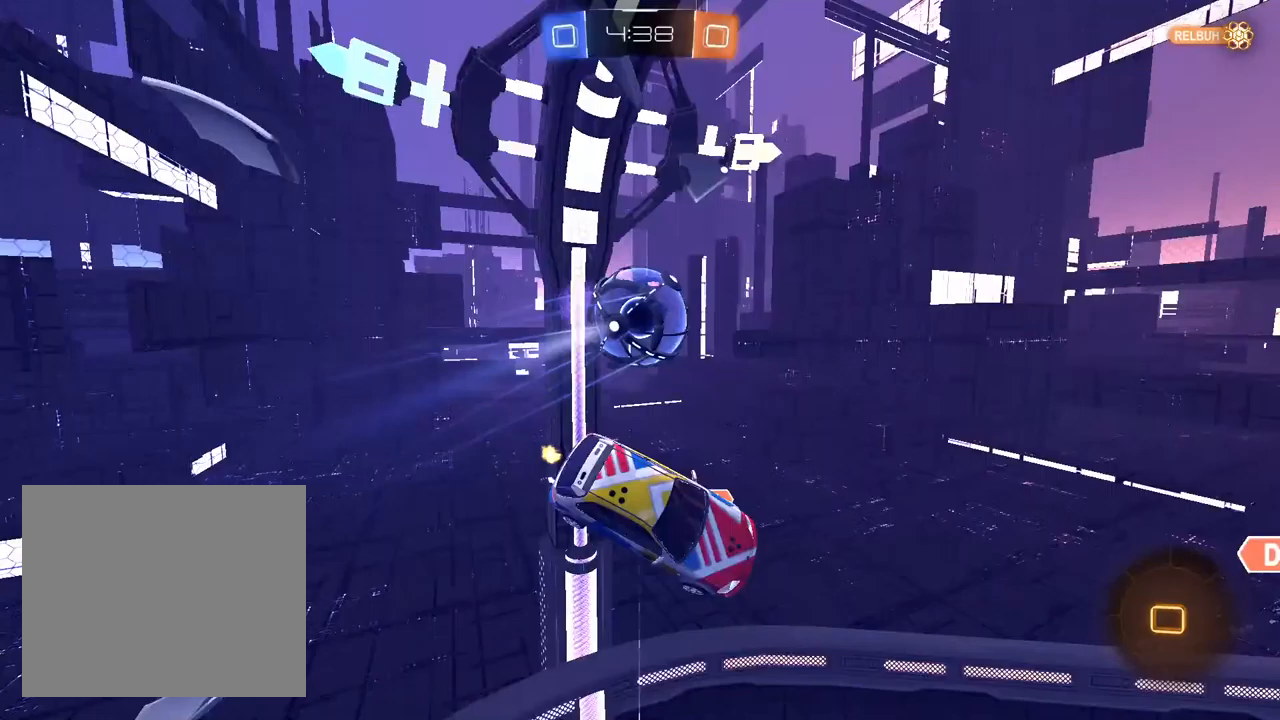
{"dt_ms": 500, "buttons": ["R2"], "left_stick": "left", "right_stick": "center", "events": [[183, "left_stick", "left"]]}
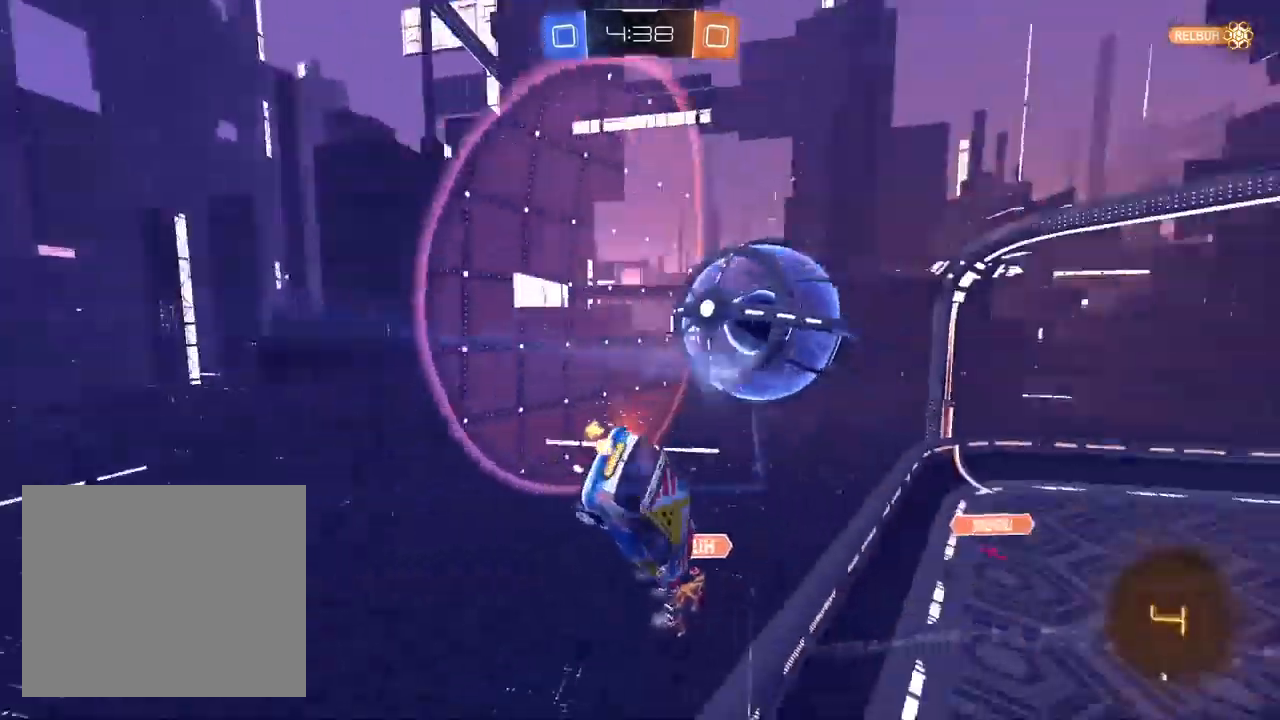
{"dt_ms": 500, "buttons": ["CROSS", "R2"], "left_stick": "left", "right_stick": "center", "events": [[117, "left_stick", "center"], [200, "left_stick", "up-right"], [333, "left_stick", "left"], [467, "CROSS", "down"]]}
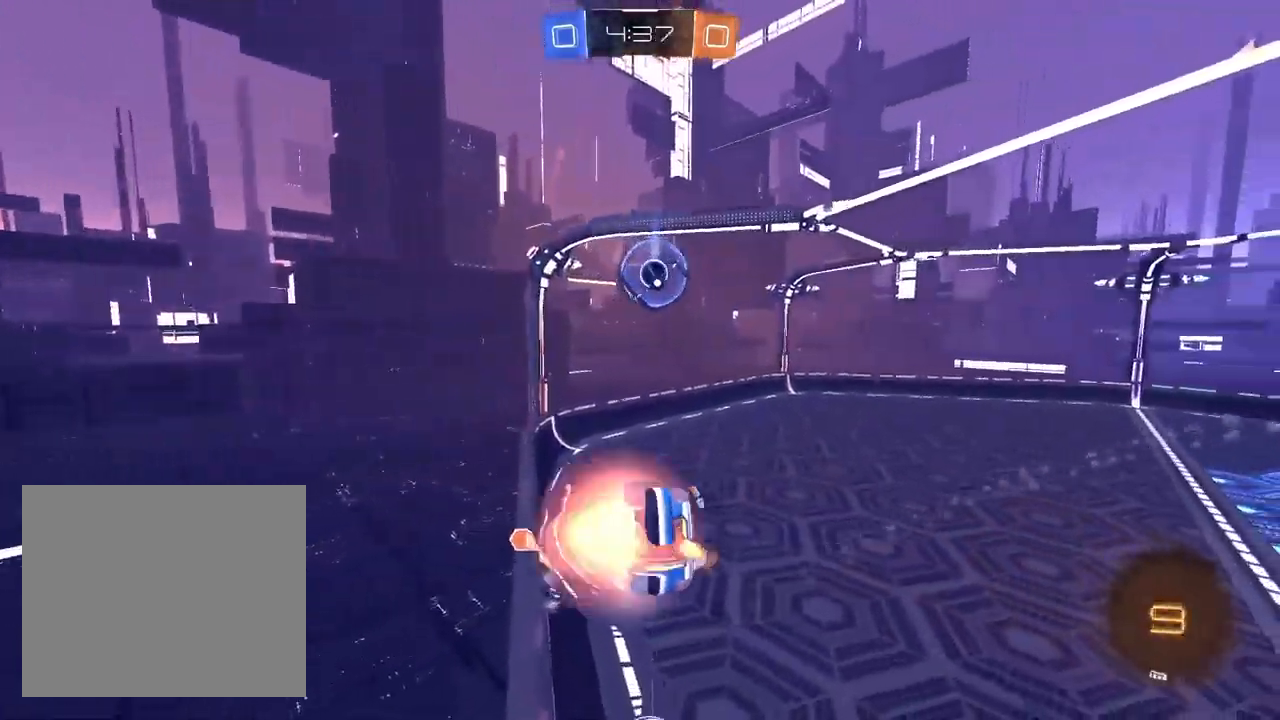
{"dt_ms": 500, "buttons": ["R1"], "left_stick": "up-right", "right_stick": "center", "events": [[17, "R1", "down"], [83, "left_stick", "down-right"], [150, "CROSS", "up"], [233, "R2", "up"], [250, "left_stick", "center"], [300, "R1", "up"], [350, "CROSS", "down"], [417, "R1", "down"], [433, "CROSS", "up"], [467, "left_stick", "up-right"]]}
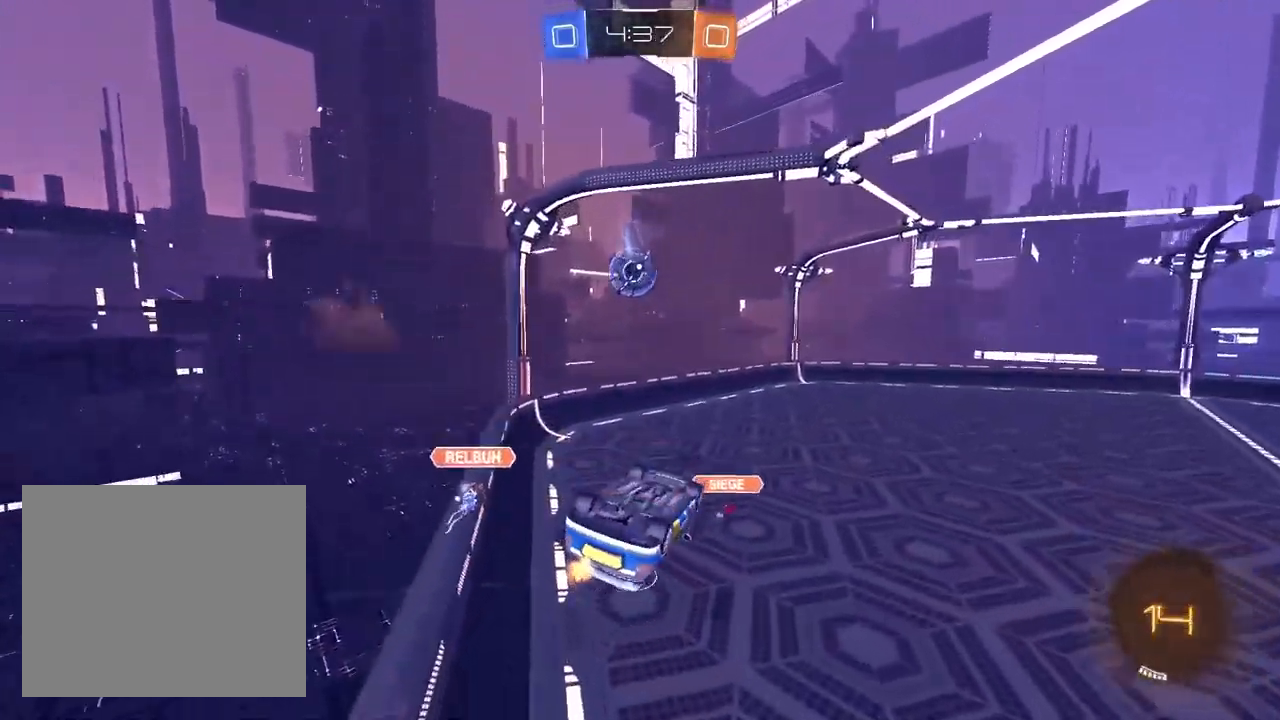
{"dt_ms": 500, "buttons": ["R2"], "left_stick": "center", "right_stick": "center", "events": [[150, "left_stick", "down-right"], [217, "R2", "down"], [300, "left_stick", "down-left"], [367, "left_stick", "center"], [450, "R1", "up"]]}
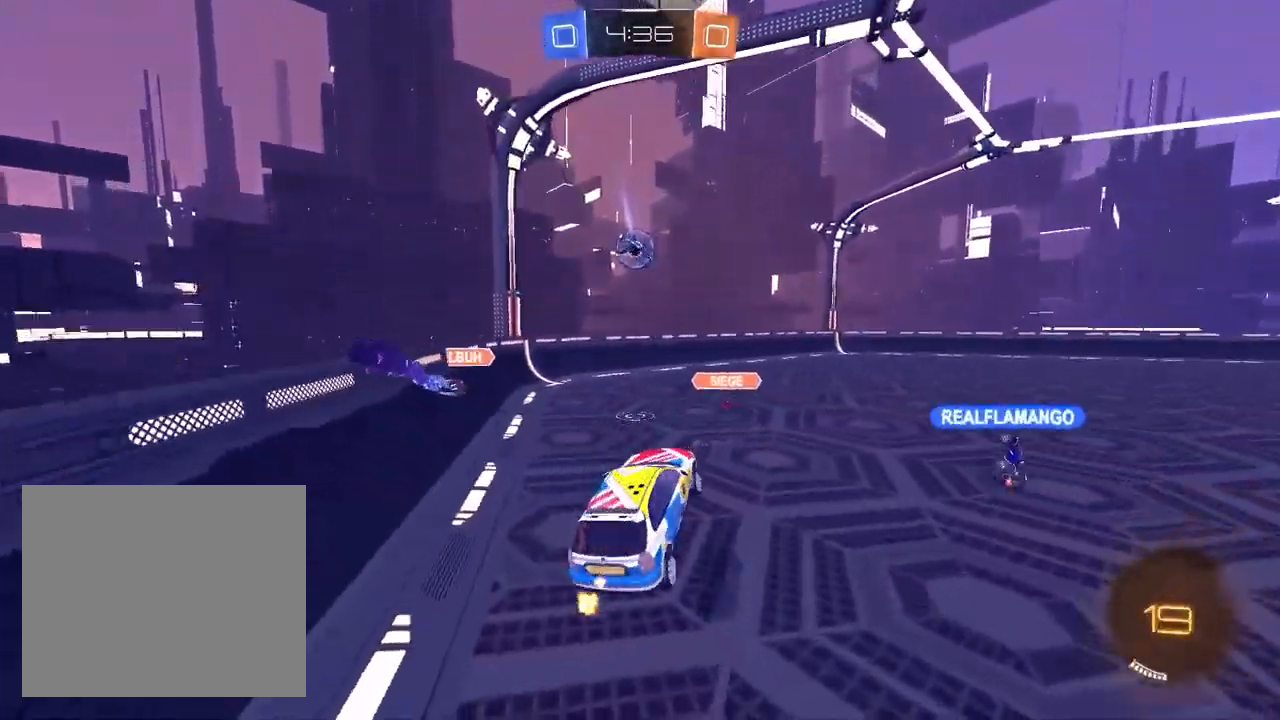
{"dt_ms": 500, "buttons": ["CROSS", "R1", "R2"], "left_stick": "down-right", "right_stick": "center", "events": [[67, "left_stick", "up-right"], [267, "CROSS", "down"], [350, "CROSS", "up"], [400, "CROSS", "down"], [433, "R1", "down"], [500, "left_stick", "down-right"]]}
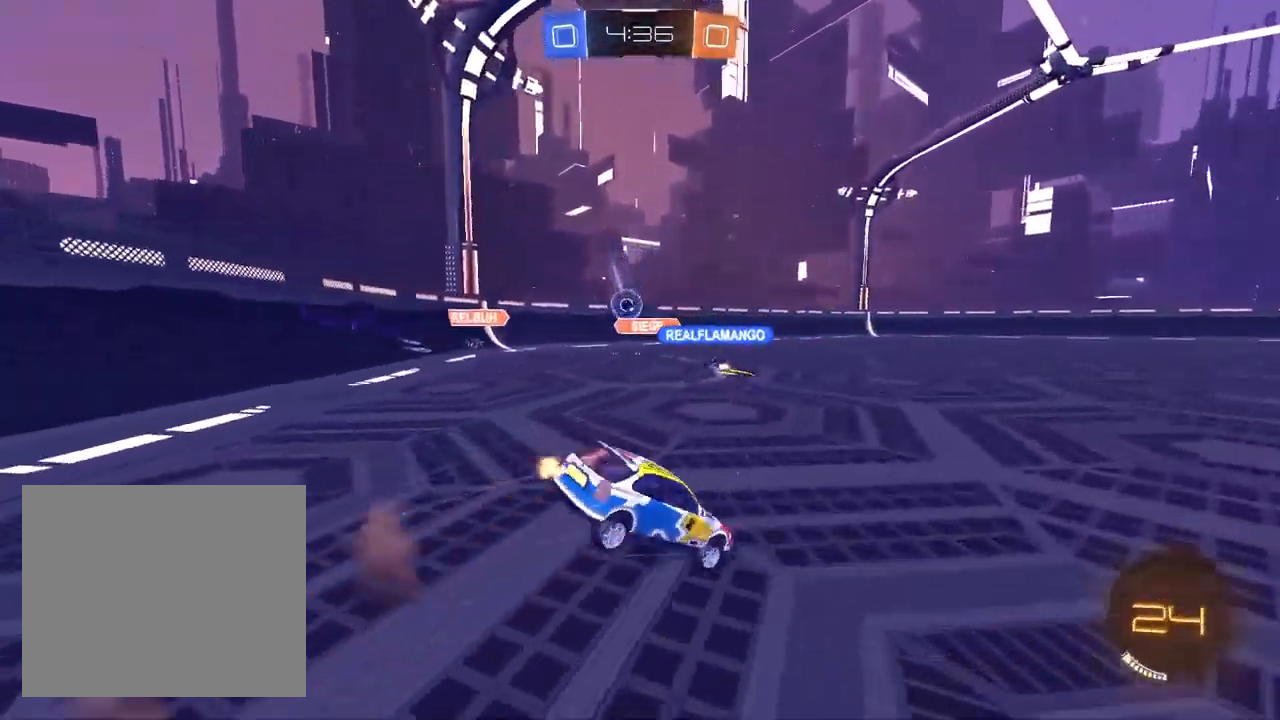
{"dt_ms": 500, "buttons": ["R1", "R2"], "left_stick": "down-right", "right_stick": "center", "events": [[17, "left_stick", "down"], [50, "CROSS", "up"], [167, "left_stick", "down-right"]]}
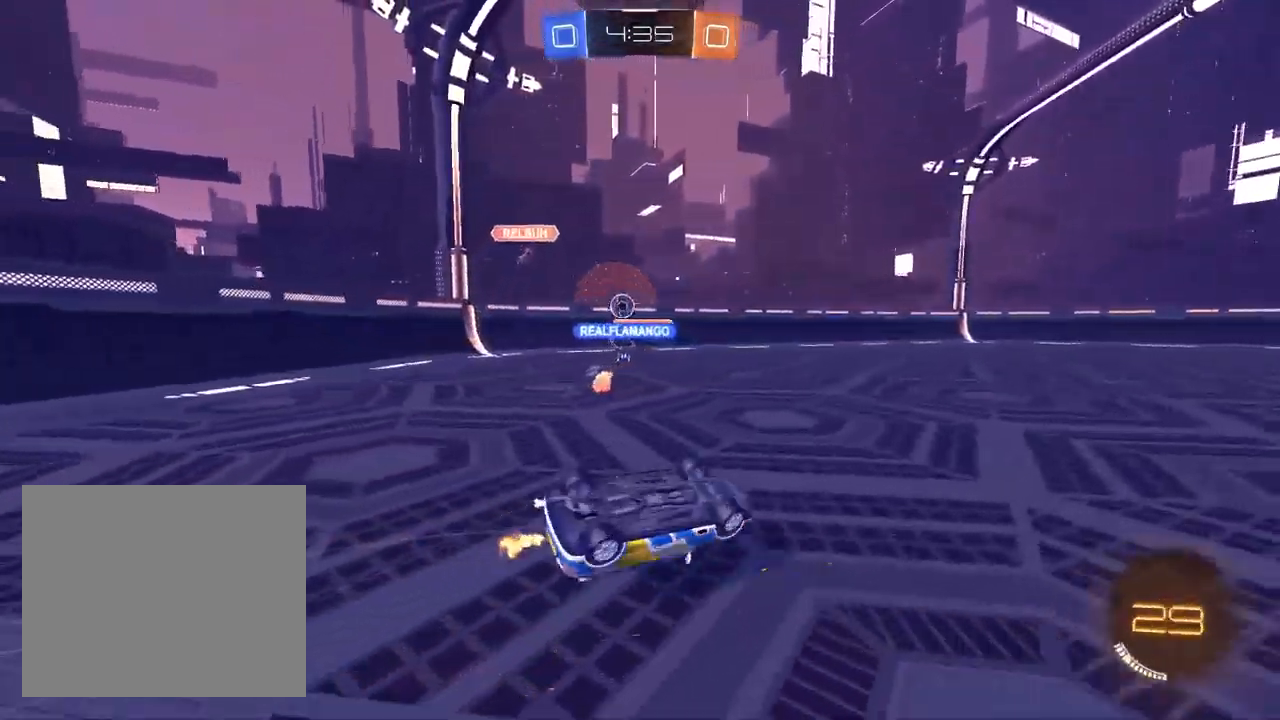
{"dt_ms": 500, "buttons": ["R2"], "left_stick": "up-right", "right_stick": "center", "events": [[183, "left_stick", "center"], [317, "R1", "up"], [317, "left_stick", "up-right"]]}
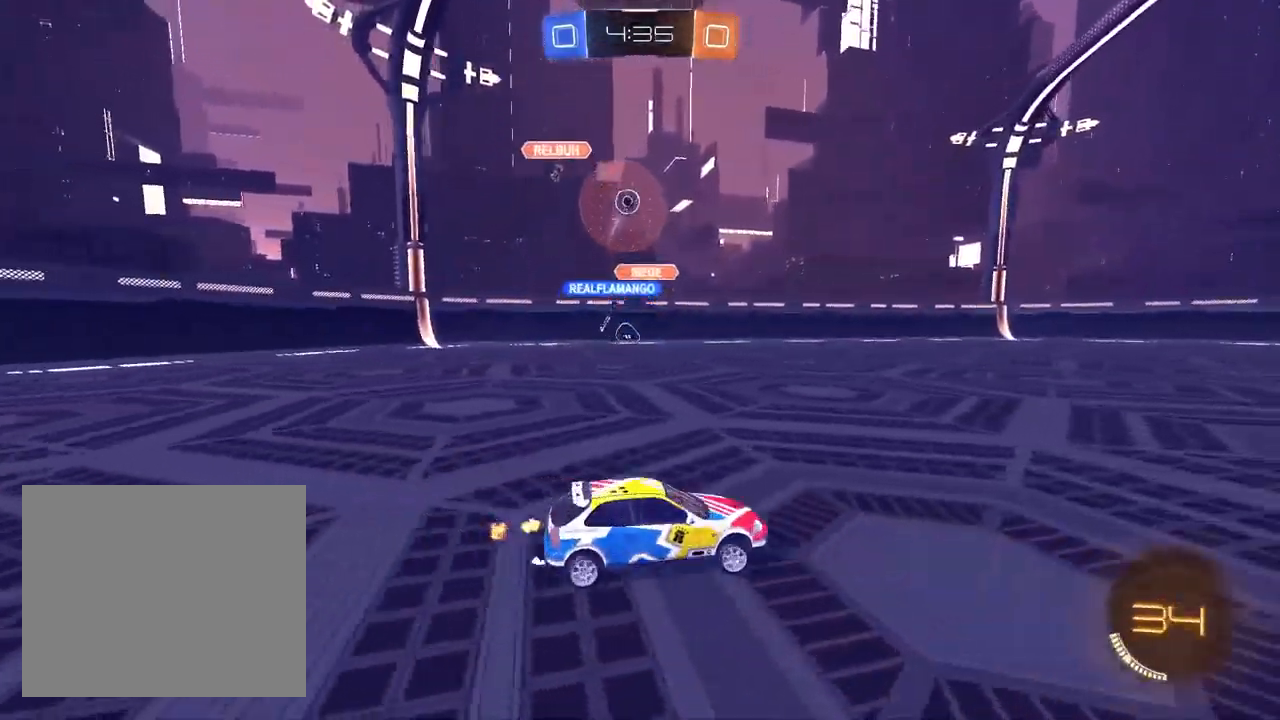
{"dt_ms": 500, "buttons": ["R2"], "left_stick": "up-right", "right_stick": "center", "events": [[117, "left_stick", "center"], [300, "left_stick", "up-right"]]}
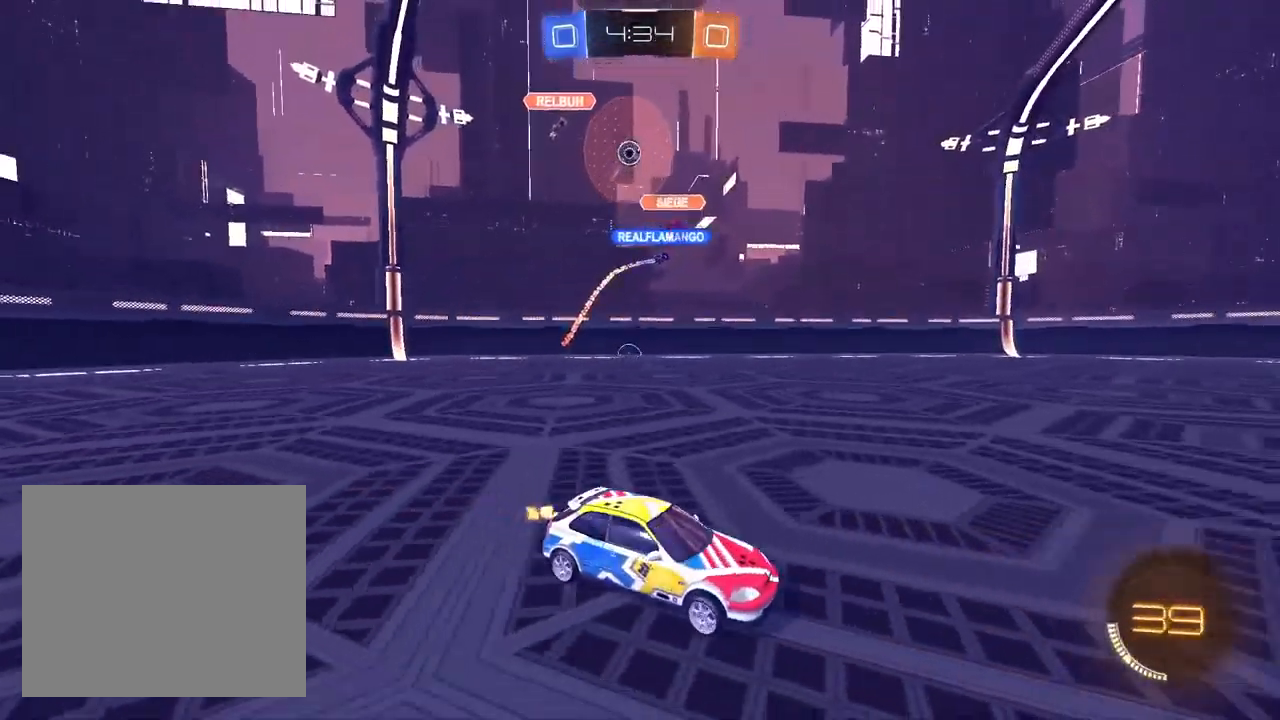
{"dt_ms": 500, "buttons": ["SQUARE", "R2"], "left_stick": "left", "right_stick": "center", "events": [[133, "left_stick", "center"], [283, "left_stick", "left"], [467, "SQUARE", "down"]]}
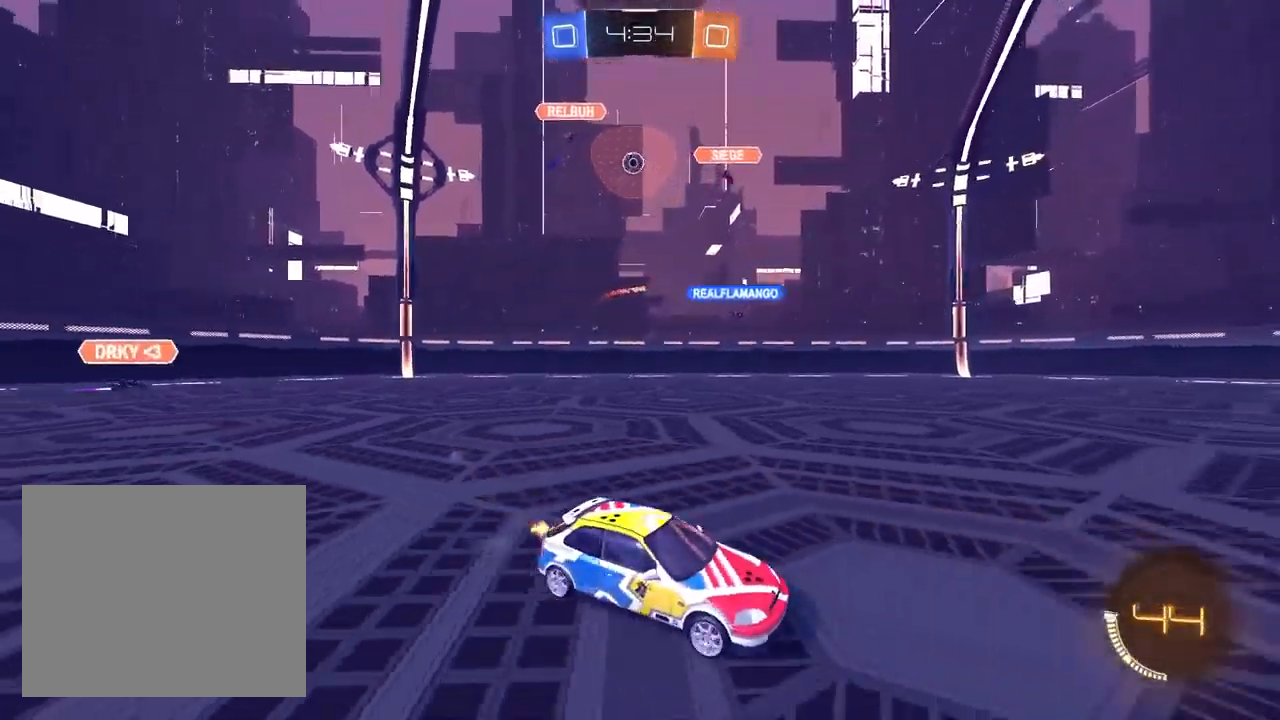
{"dt_ms": 500, "buttons": ["R2"], "left_stick": "center", "right_stick": "center", "events": [[100, "SQUARE", "up"], [150, "left_stick", "center"], [233, "left_stick", "up-right"], [483, "left_stick", "center"]]}